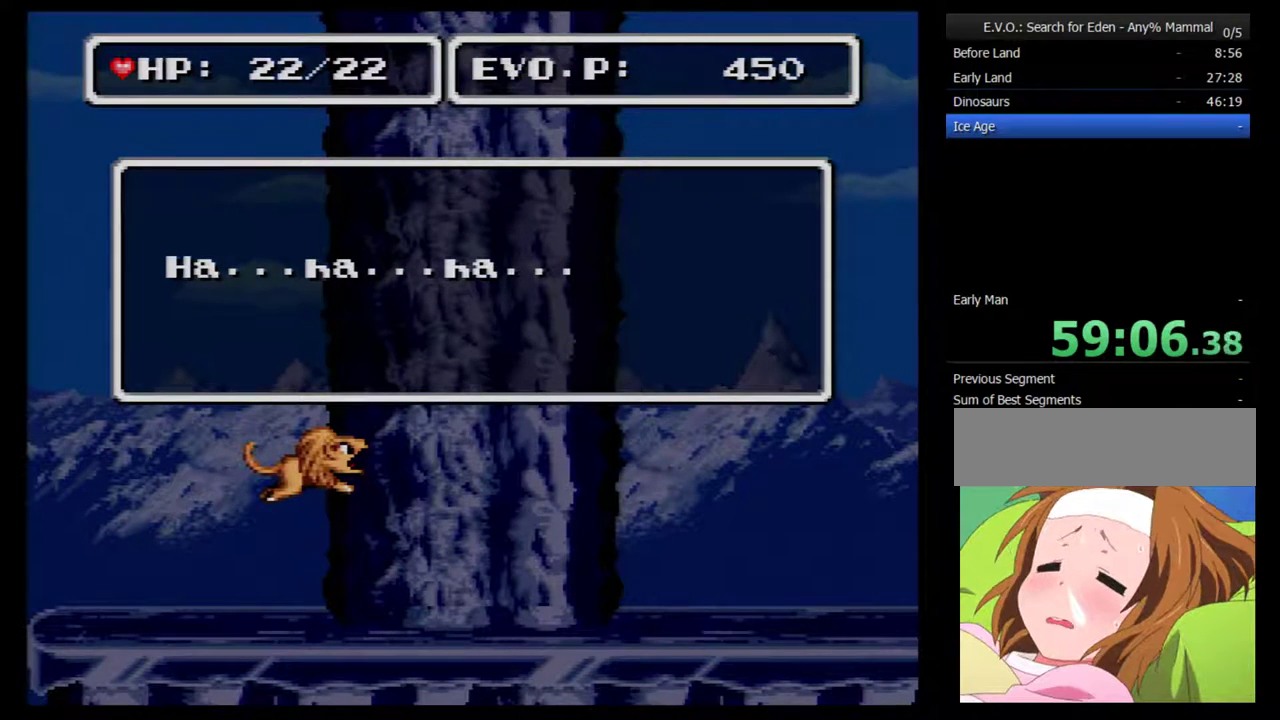
Gameplay with a controller (Nintendo layout); each line is a JSON object with the inputs held at the frame after it. "events" lists button and stick changes between this image and that frame as [ms after this image, input, new state], when the widget could be followed in between. Not read: L3 R3.
{"buttons": [], "events": [[33, "B", "up"], [100, "B", "down"], [183, "B", "up"], [250, "B", "down"], [317, "B", "up"], [417, "B", "down"], [467, "B", "up"]]}
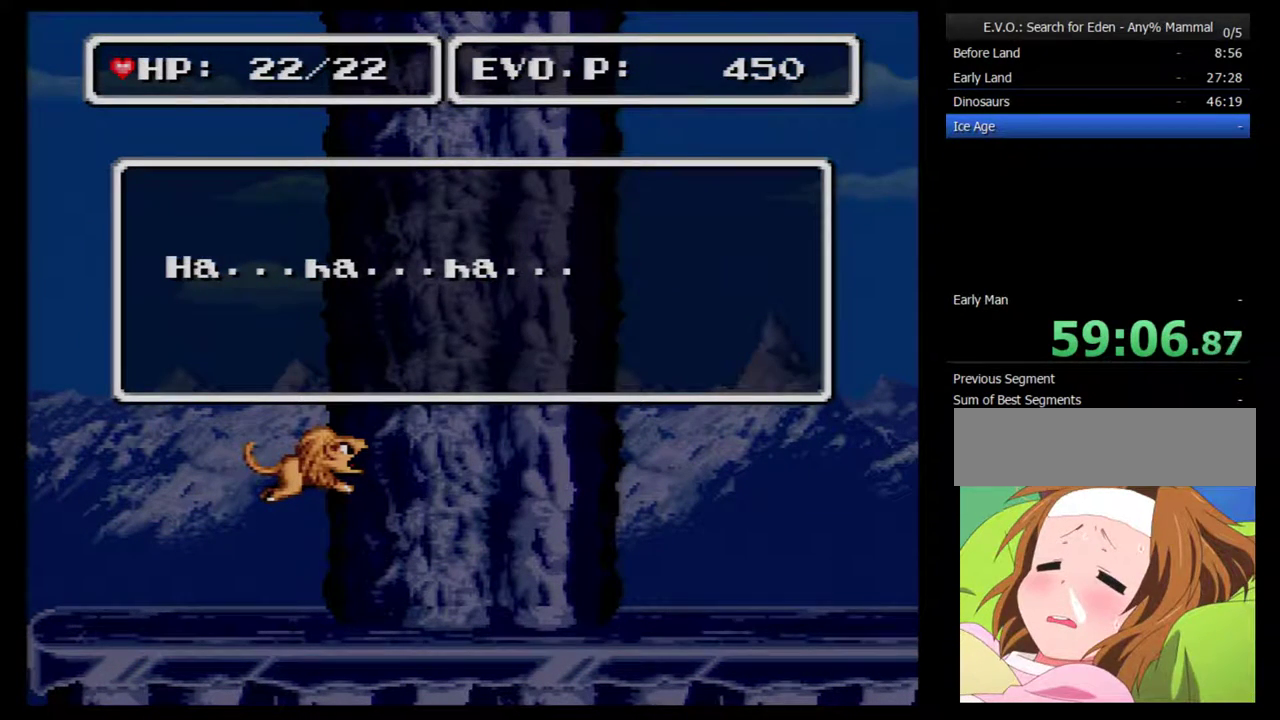
{"buttons": ["B"], "events": [[67, "B", "down"], [133, "B", "up"], [183, "B", "down"], [283, "B", "up"], [350, "B", "down"], [433, "B", "up"], [500, "B", "down"]]}
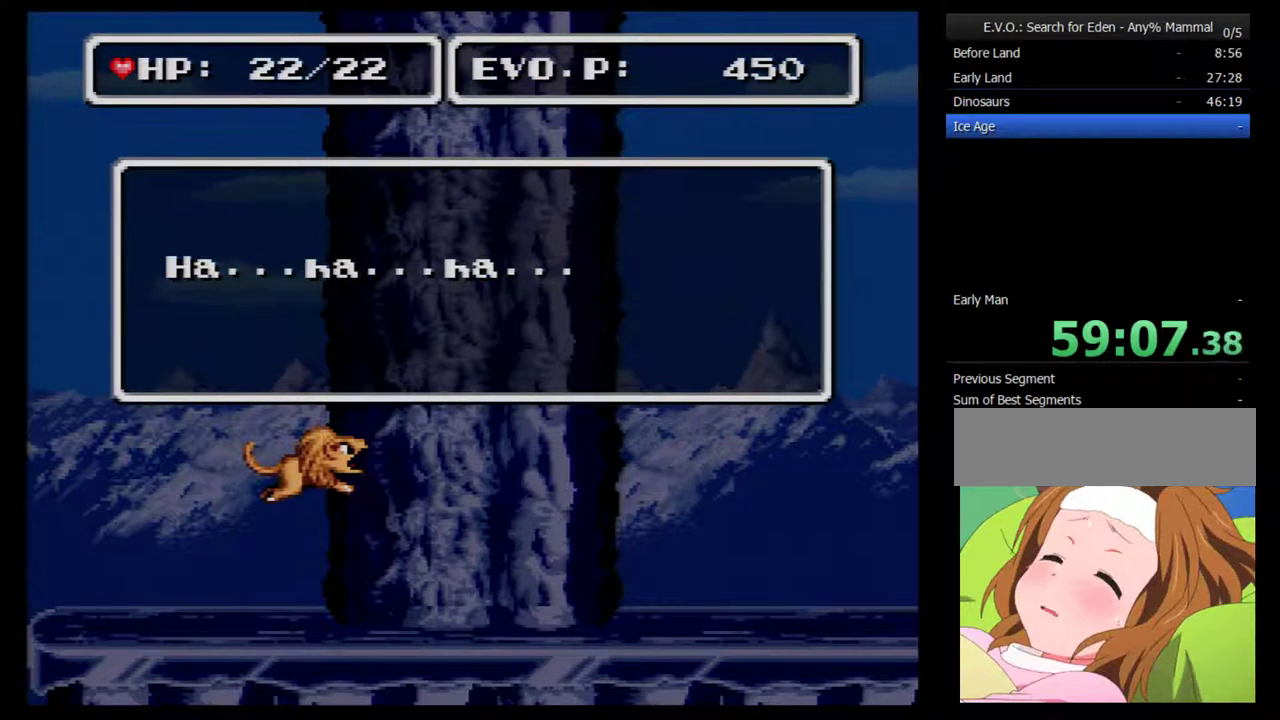
{"buttons": ["B"], "events": [[100, "B", "up"], [167, "B", "down"], [217, "B", "up"], [317, "B", "down"], [417, "B", "up"], [467, "B", "down"]]}
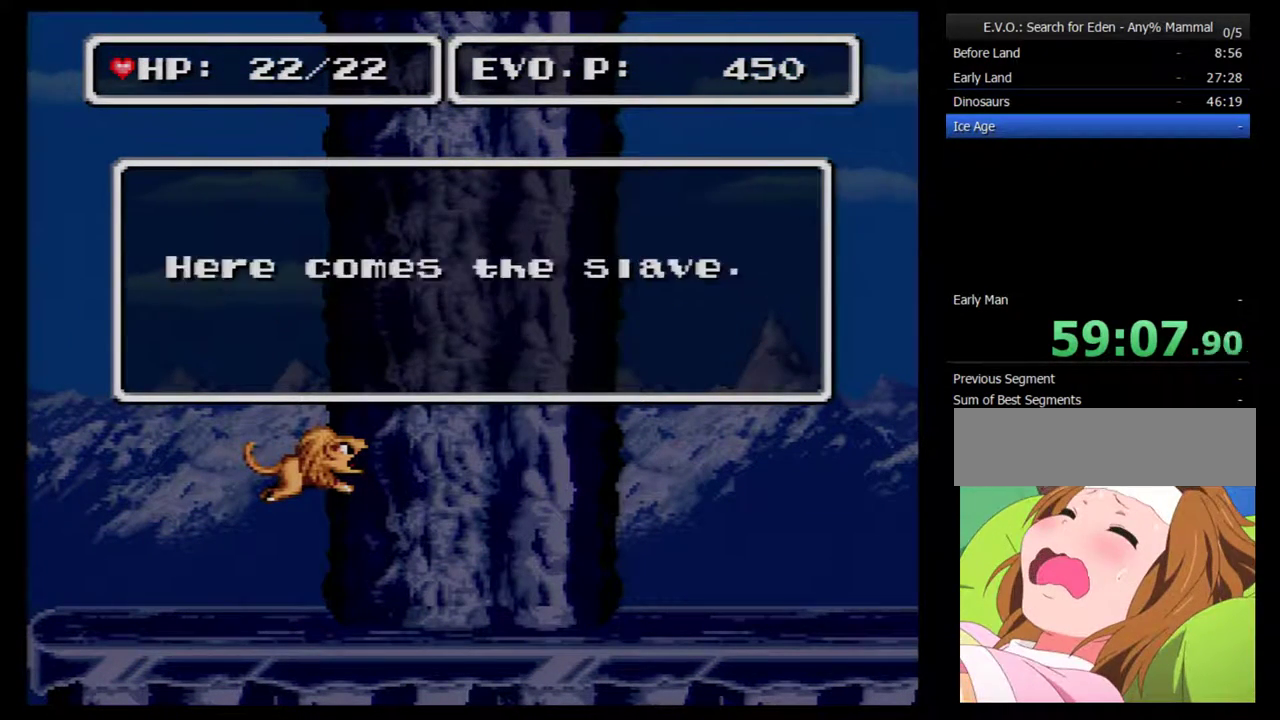
{"buttons": ["B"], "events": [[67, "B", "up"], [133, "B", "down"], [217, "B", "up"], [283, "B", "down"], [383, "B", "up"], [433, "B", "down"]]}
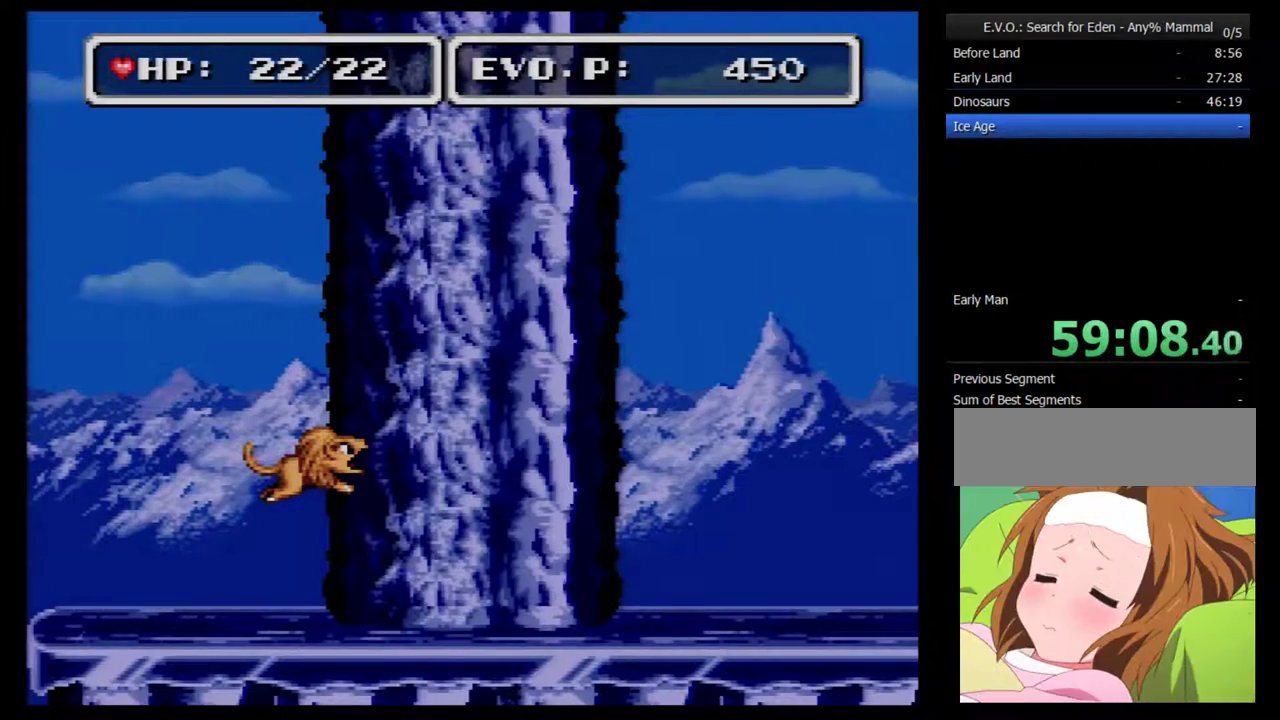
{"buttons": [], "events": [[67, "B", "up"], [150, "B", "down"], [250, "B", "up"], [350, "B", "down"], [433, "B", "up"]]}
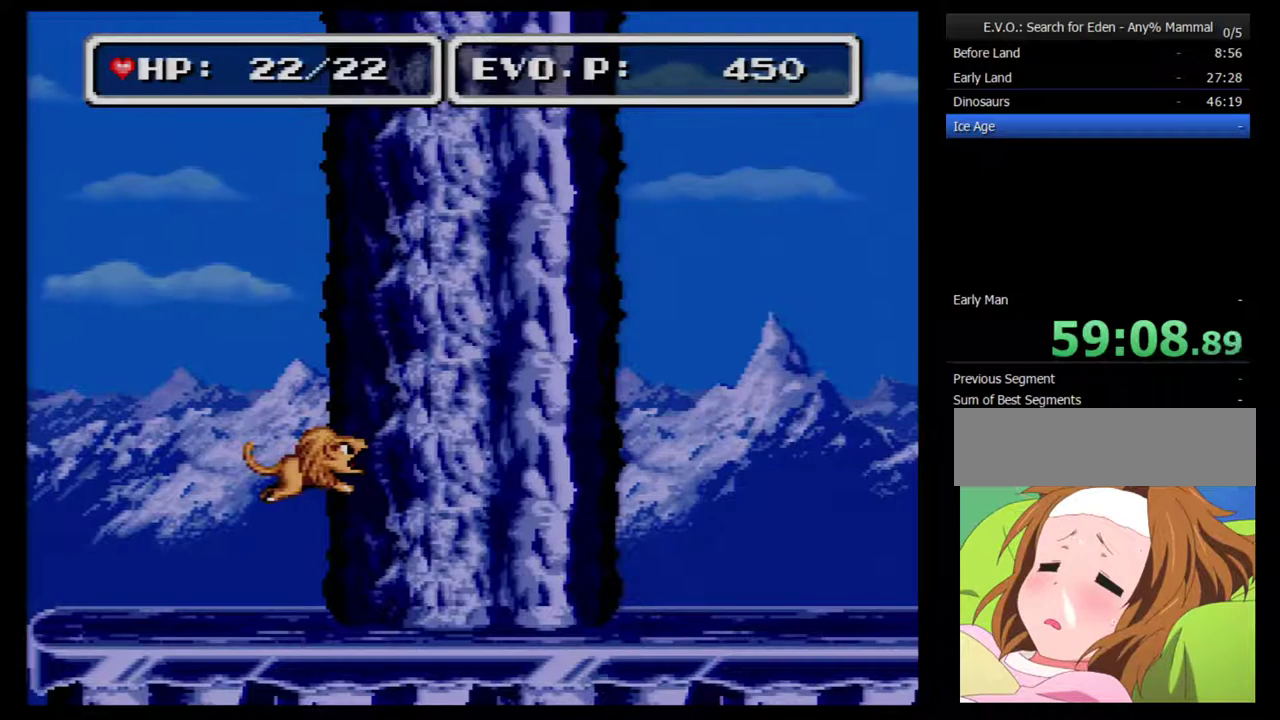
{"buttons": [], "events": [[133, "B", "down"], [250, "B", "up"]]}
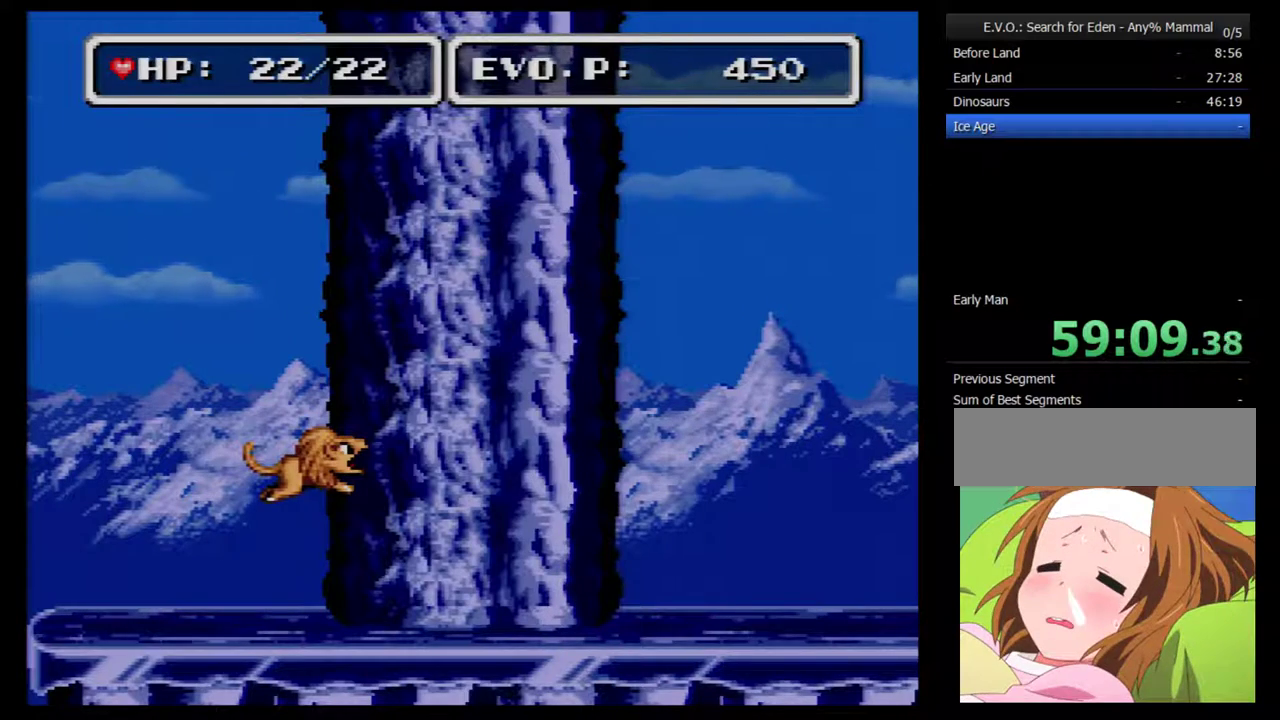
{"buttons": [], "events": []}
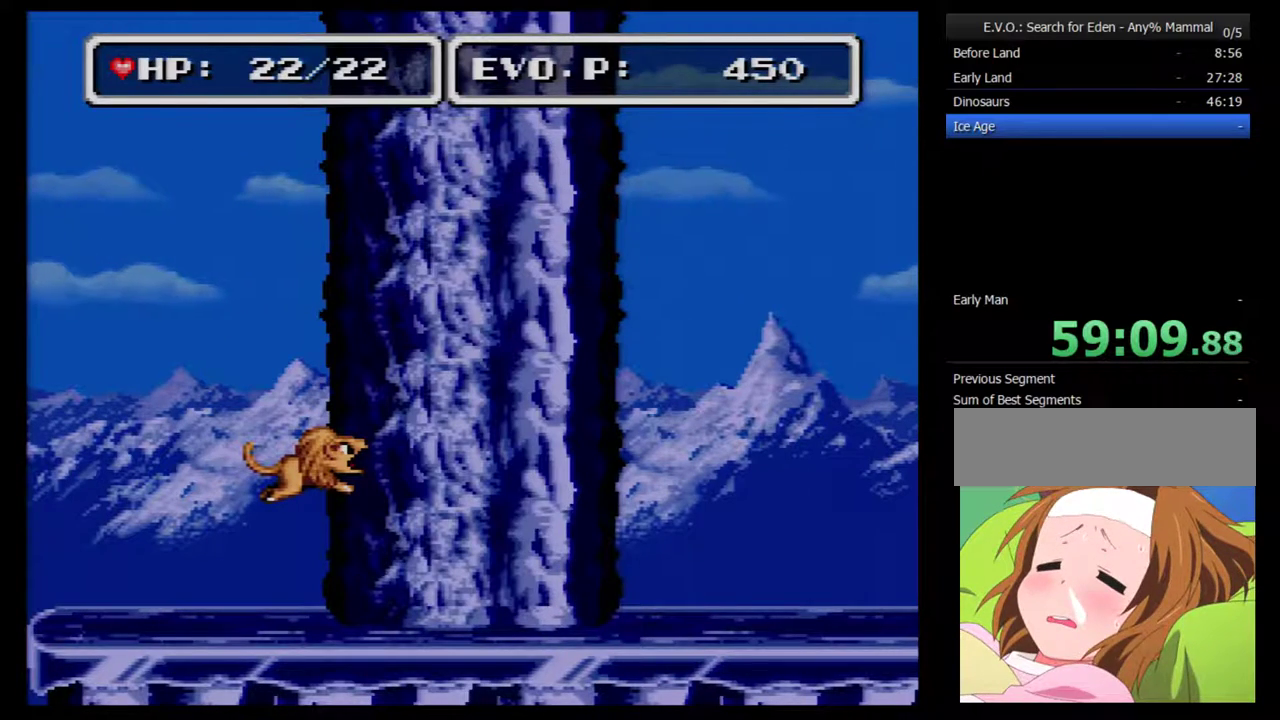
{"buttons": [], "events": []}
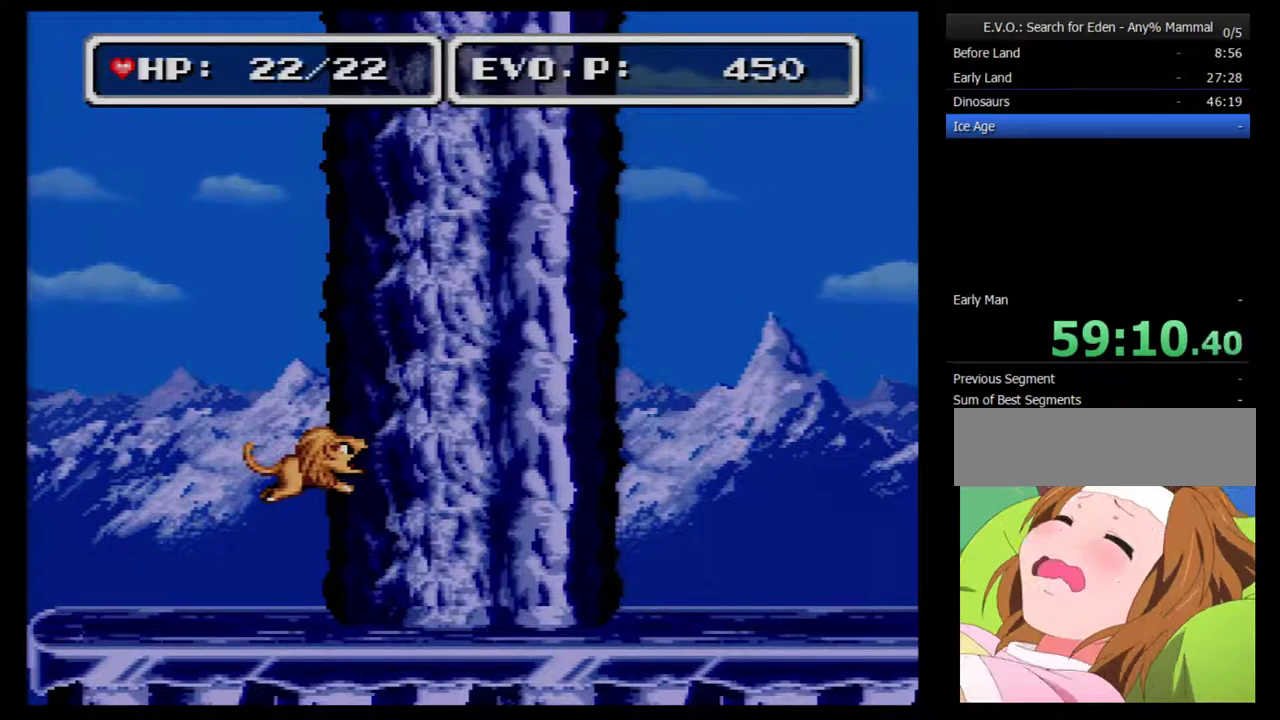
{"buttons": [], "events": []}
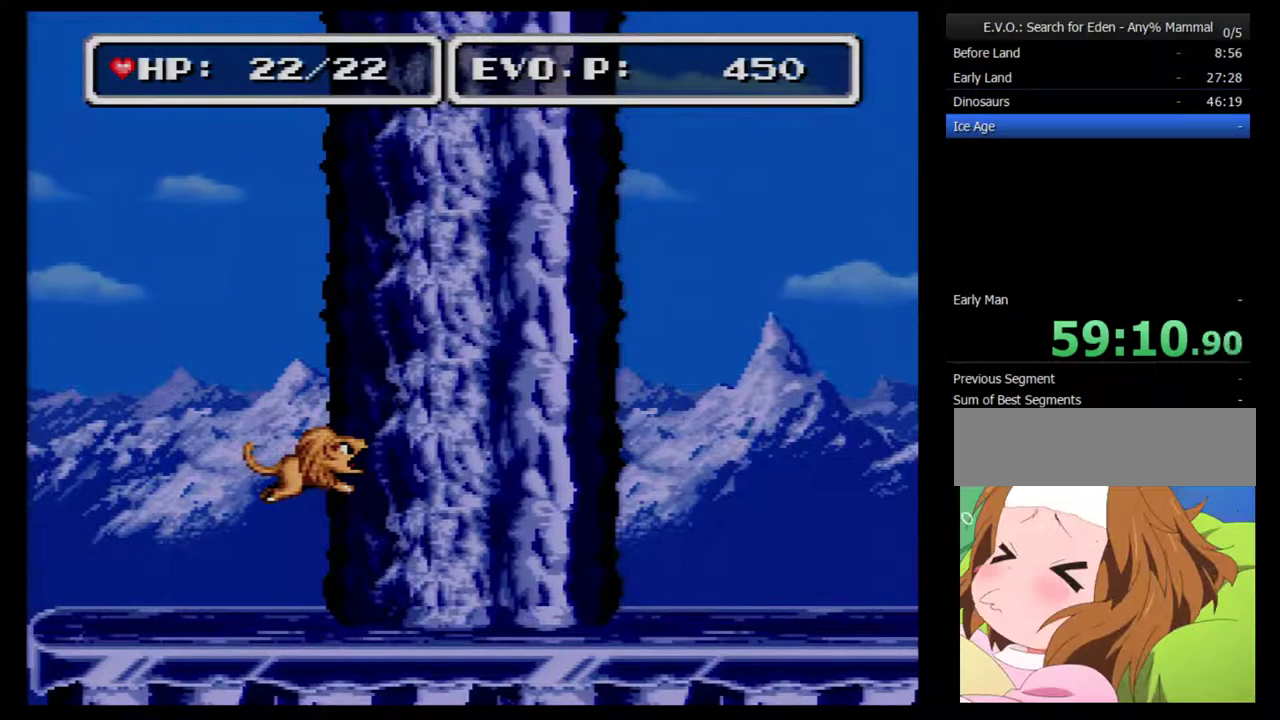
{"buttons": [], "events": []}
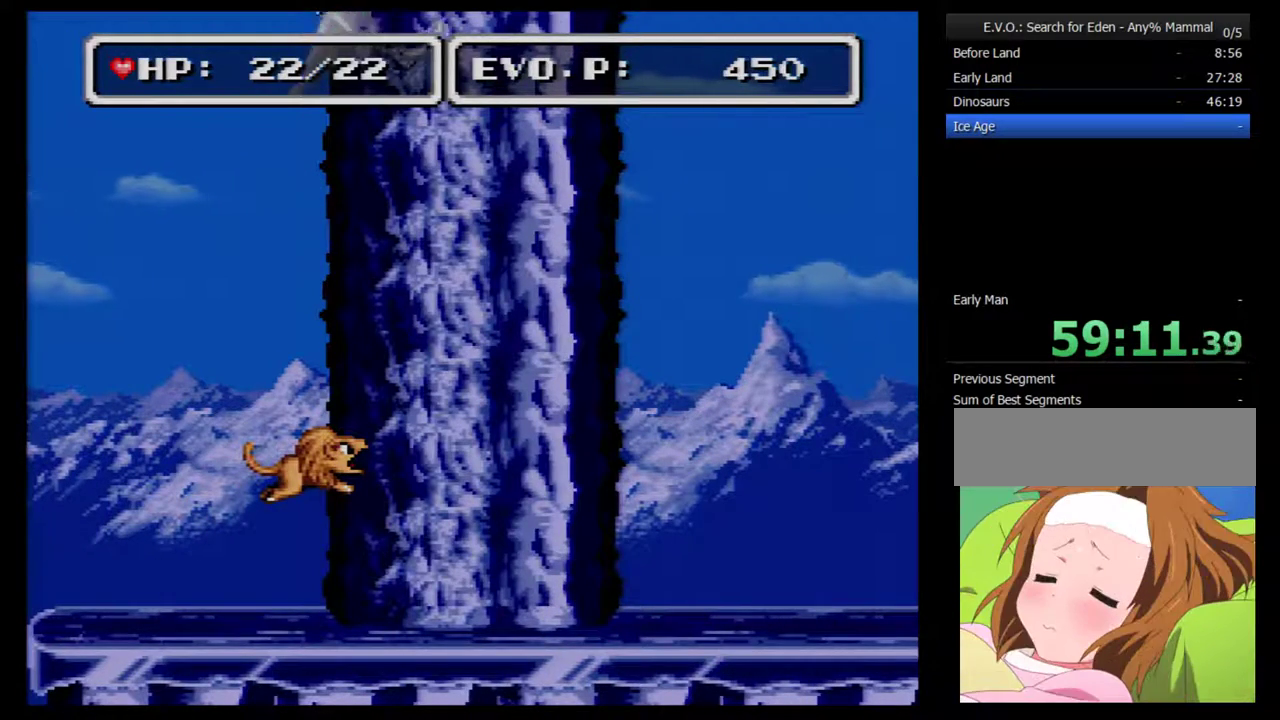
{"buttons": ["B"], "events": [[300, "B", "down"], [400, "B", "up"], [483, "B", "down"]]}
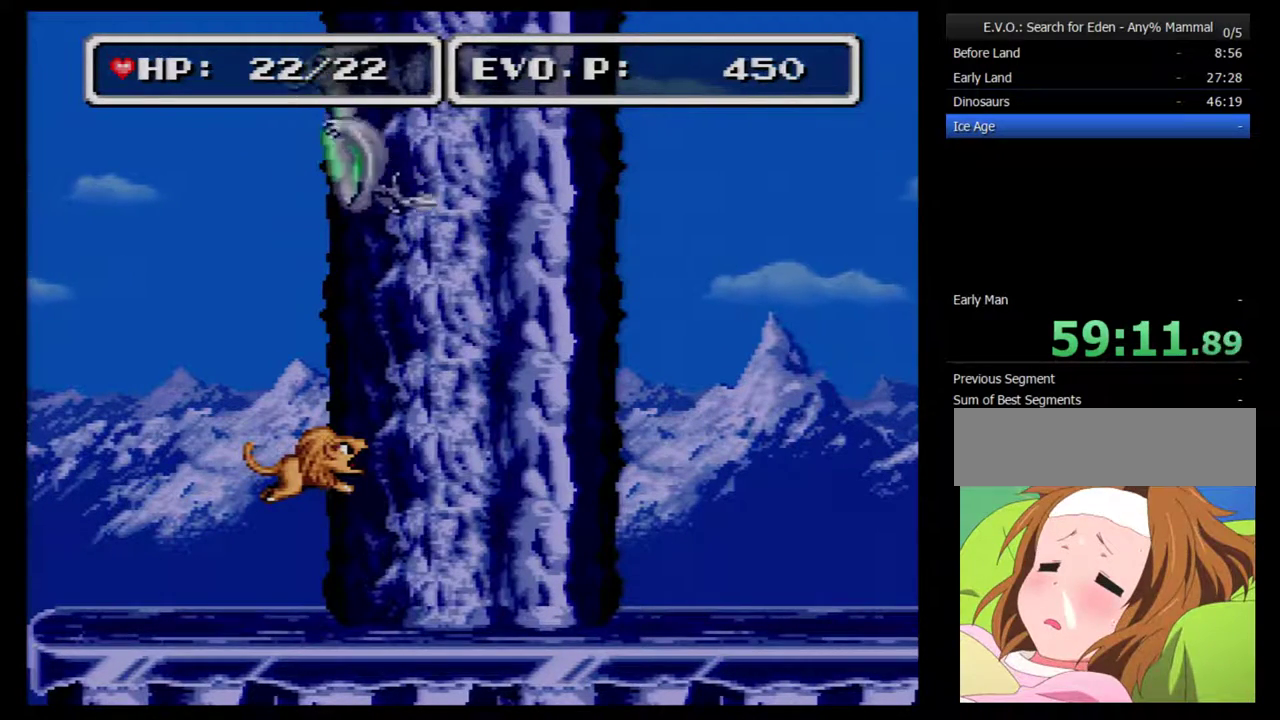
{"buttons": [], "events": [[50, "B", "up"], [200, "B", "down"], [333, "B", "up"]]}